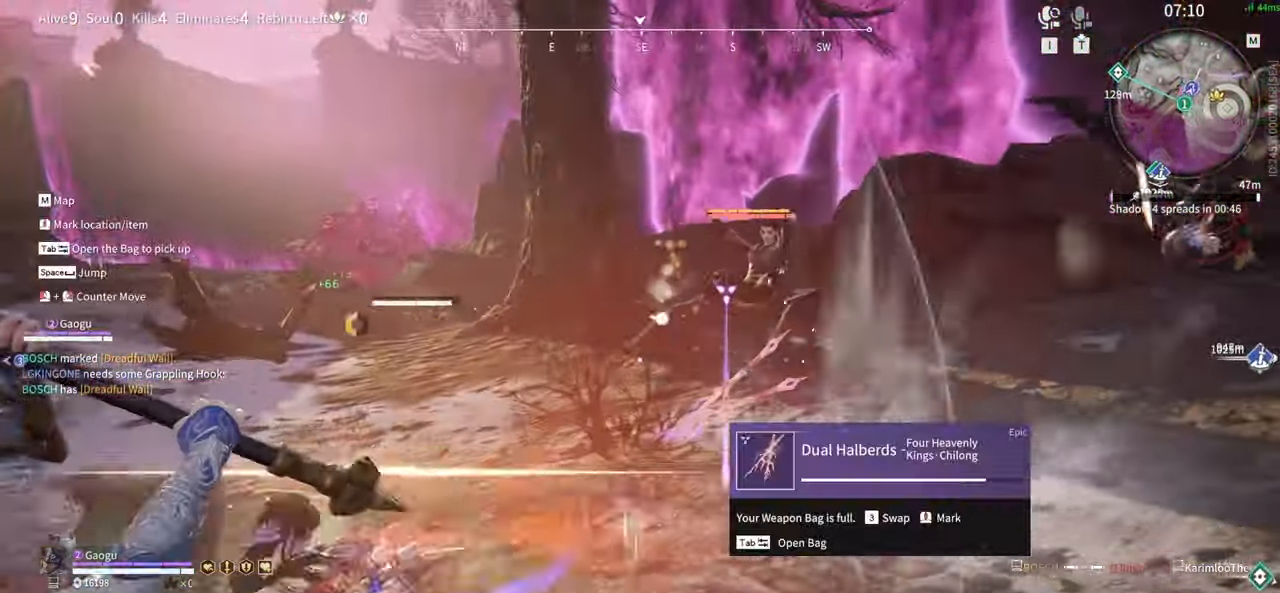
Gameplay with keyboard and mouse; each line is a JSON object with the keys and mouse buttons held at the frame after it. "events" lists presses ("down") and releases ("up") of "1", "2", "3", "4", "5", "a", "alt", "b", "c", "ctrl", "d", "e", "f", "g", "q", "r", "s", "shift", "space", "t", "tab", "tilde", "v", "w", "x", "z", "mouse_left", "mouse_wheel", "mouse_right", "mouse_mb4" and "mouse_mb5" between this image and that frame as [ms after this image, input, new state], when the widget could be followed in between. "mouse_left", "mouse_wheel", "mouse_right", "mouse_mb4", "mouse_mb5" = the "left", "wheel", "right", "mb4", "mb5" buttons of the "mouse" list. No other keys are recorded. "wheel" means that the mouse wheel is clicked or scrolled. Mouse movement is not recorded.
{"keys": ["a", "shift"], "mouse": ["left"]}
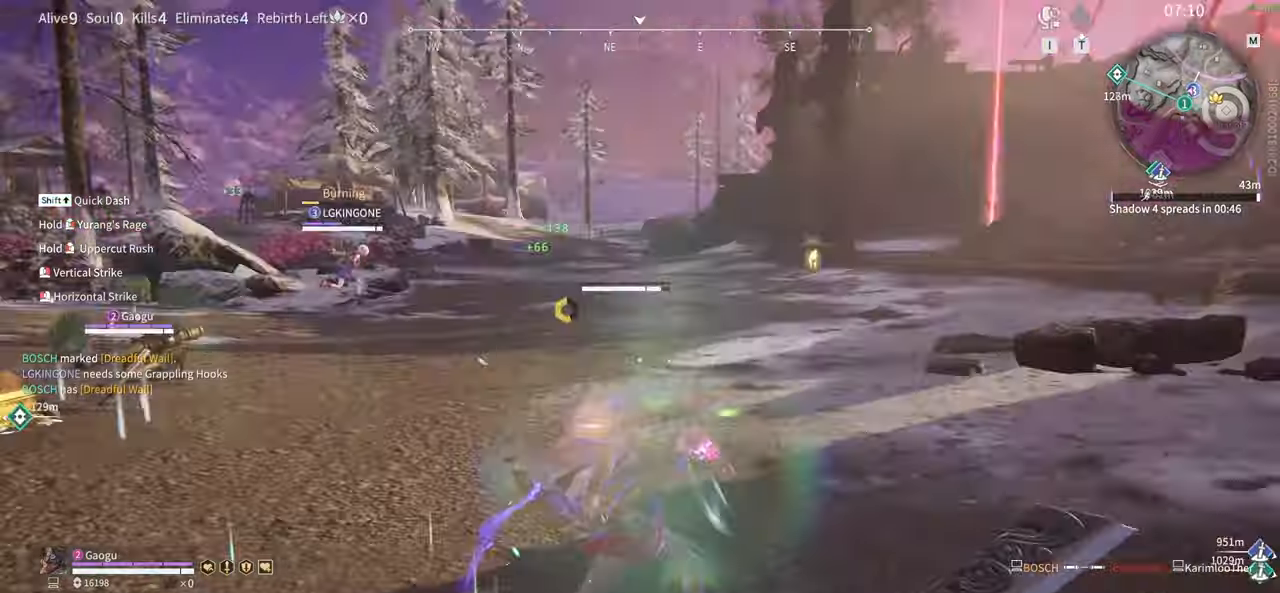
{"keys": ["f", "shift", "w"], "mouse": [], "events": [[67, "a", "up"], [67, "shift", "up"], [67, "w", "down"], [200, "shift", "down"], [434, "mouse_left", "up"], [484, "f", "down"]]}
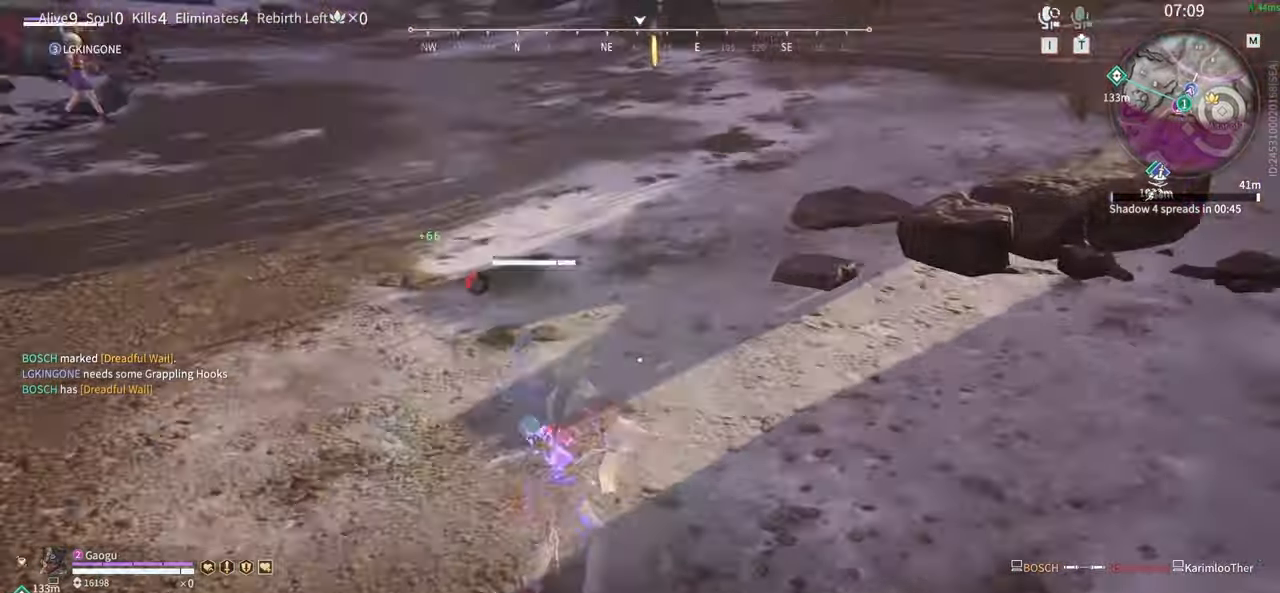
{"keys": ["shift", "w"], "mouse": [], "events": [[17, "shift", "up"], [67, "f", "up"], [450, "shift", "down"]]}
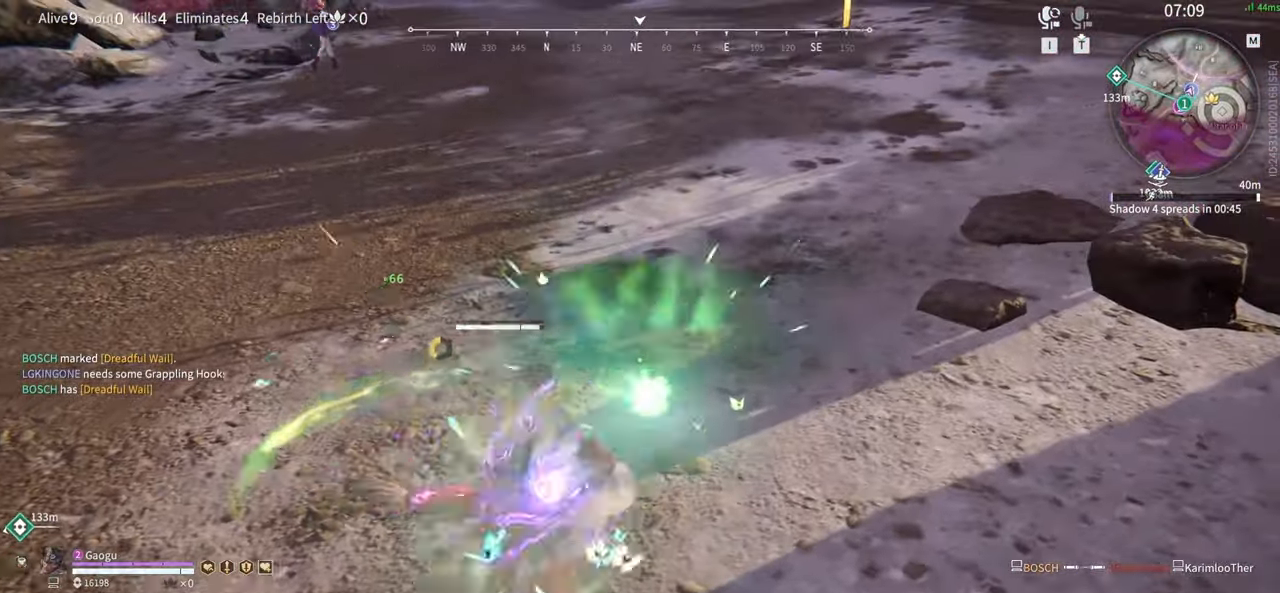
{"keys": ["w"], "mouse": ["left"], "events": [[234, "mouse_left", "down"], [317, "shift", "up"]]}
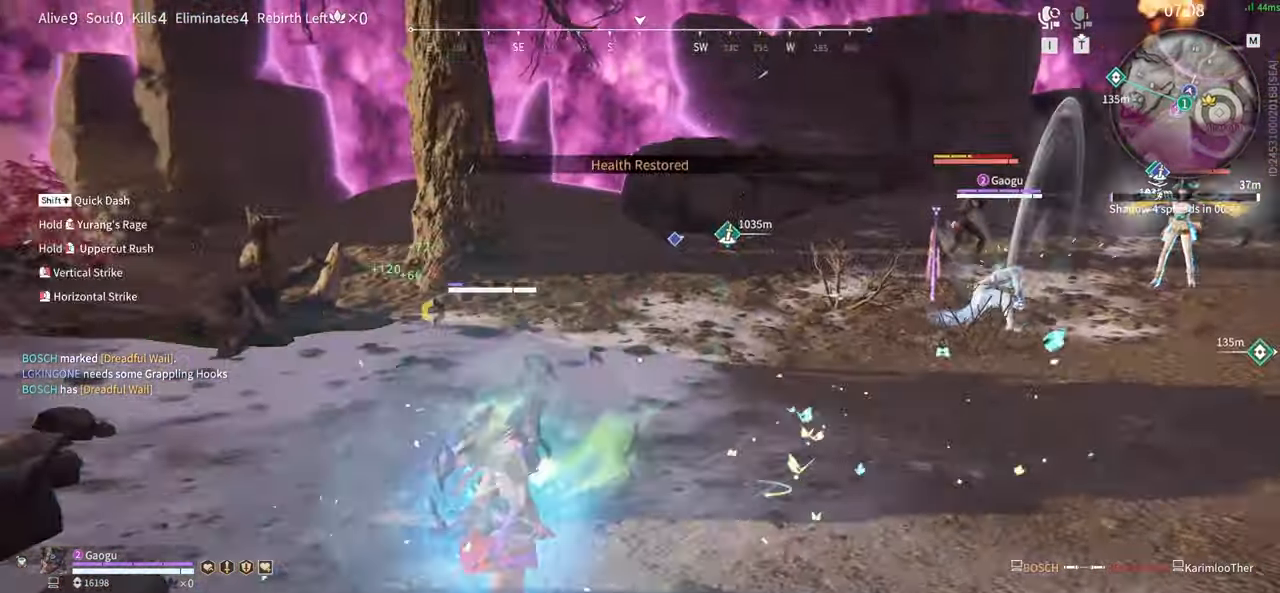
{"keys": ["w"], "mouse": ["left"], "events": []}
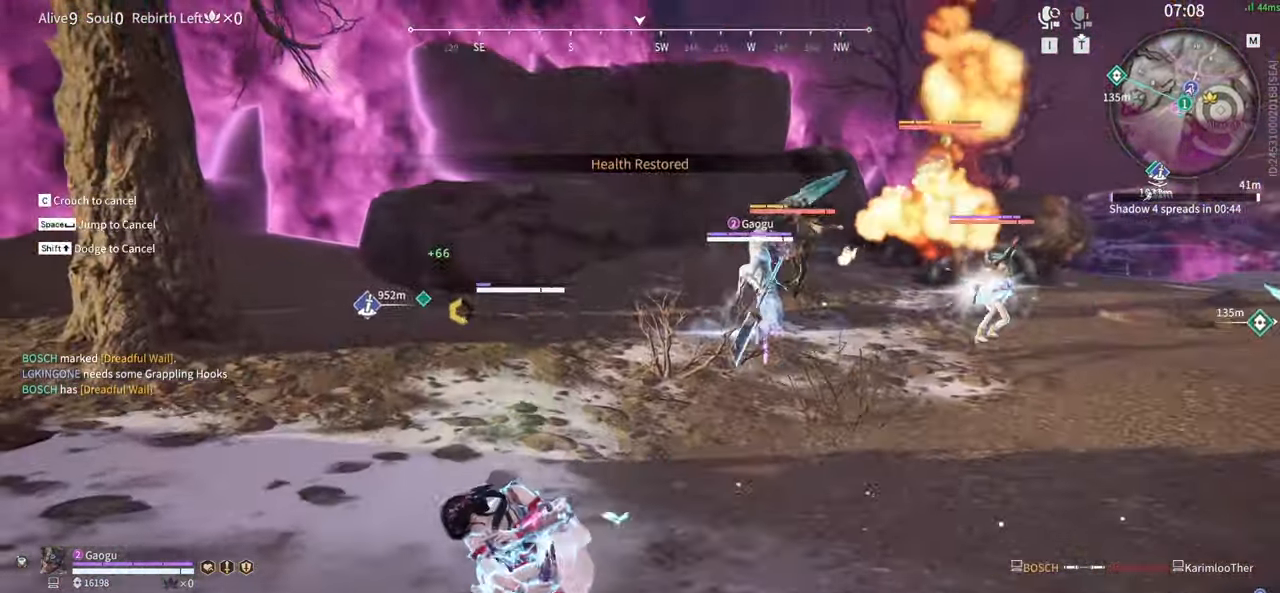
{"keys": [], "mouse": [], "events": [[167, "mouse_left", "up"], [167, "w", "up"]]}
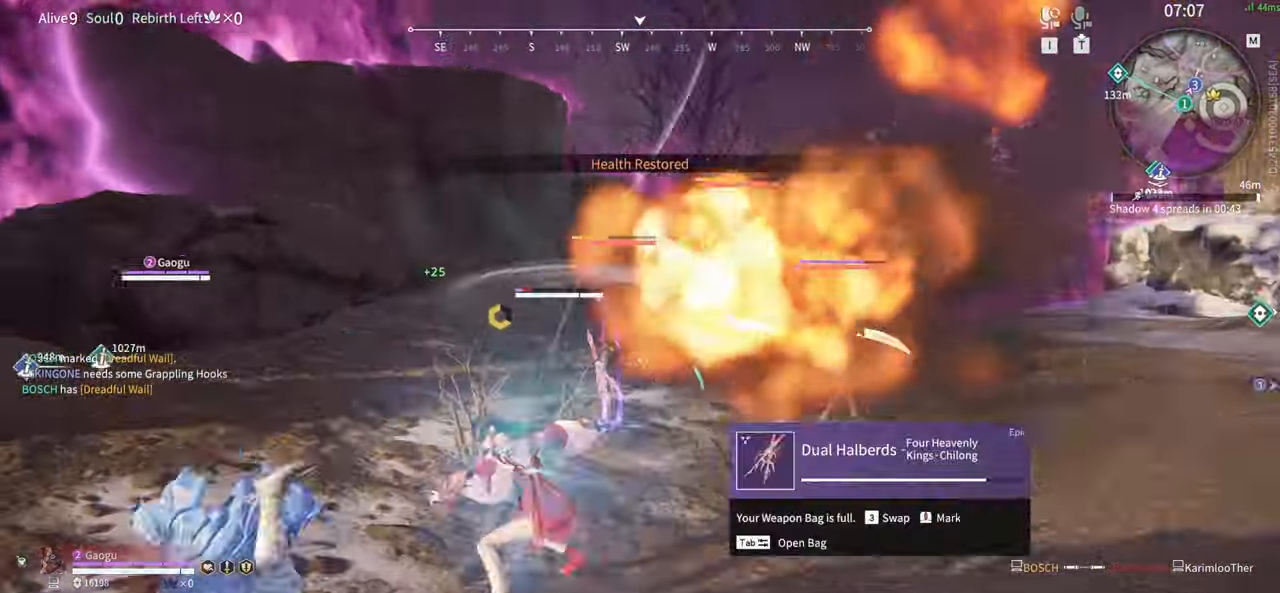
{"keys": ["s"], "mouse": [], "events": [[134, "shift", "down"], [134, "w", "down"], [417, "w", "up"], [467, "shift", "up"], [500, "s", "down"]]}
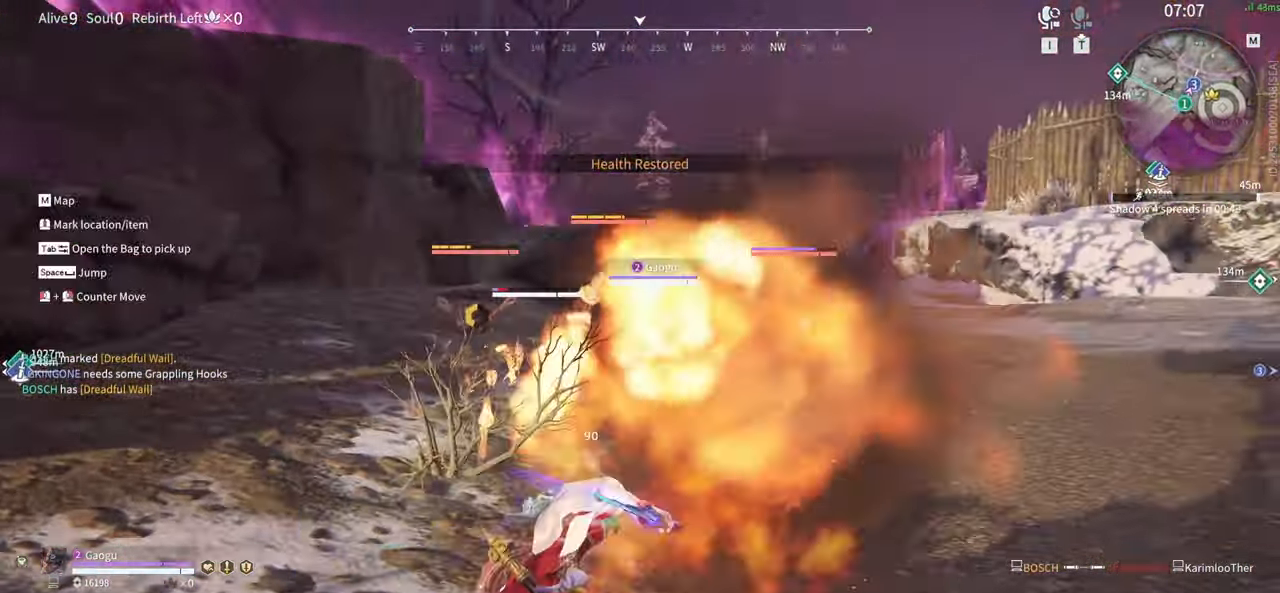
{"keys": [], "mouse": [], "events": [[50, "shift", "down"], [334, "d", "down"], [334, "mouse_left", "down"], [384, "s", "up"], [384, "shift", "up"], [484, "d", "up"], [484, "mouse_left", "up"]]}
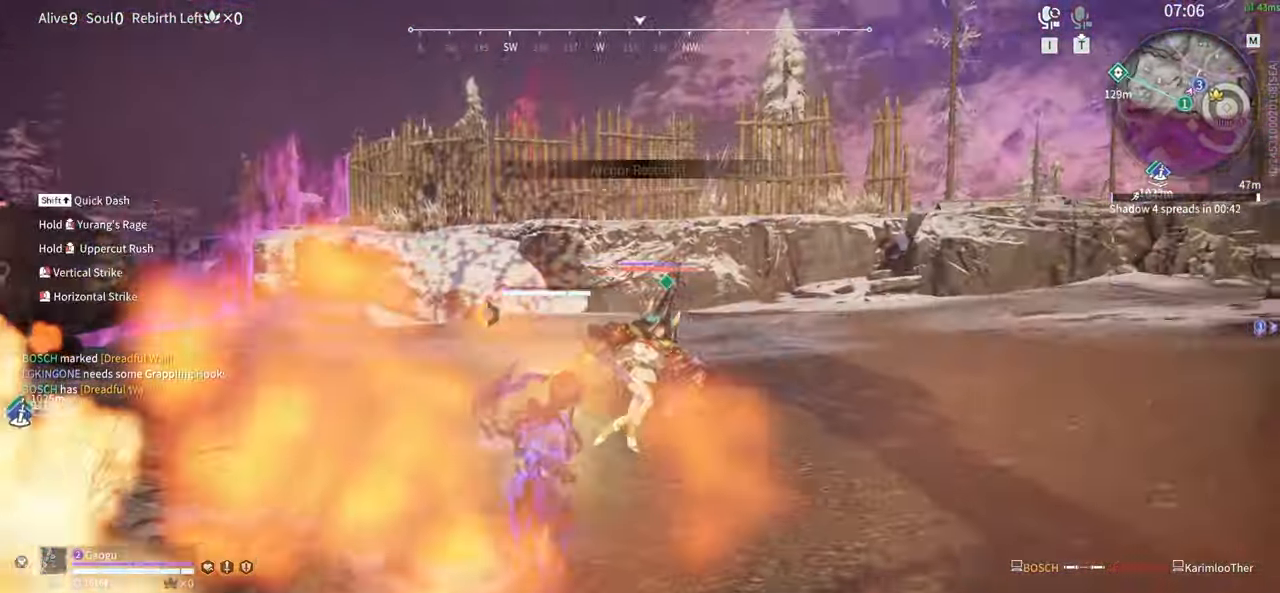
{"keys": ["d", "shift"], "mouse": []}
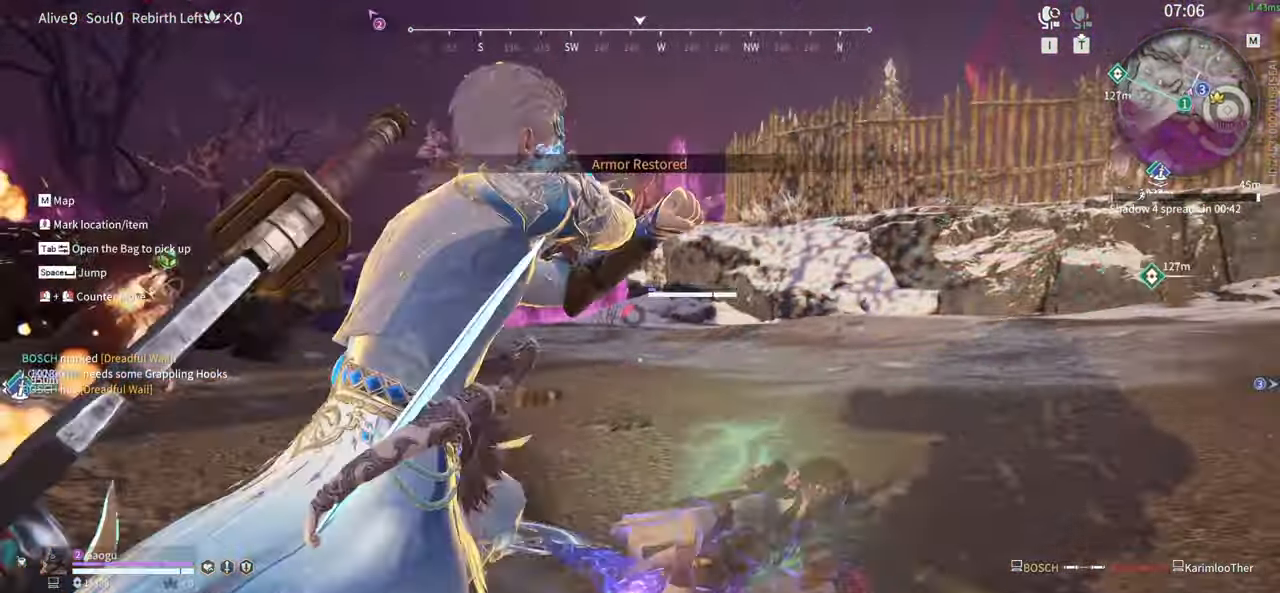
{"keys": [], "mouse": ["right"]}
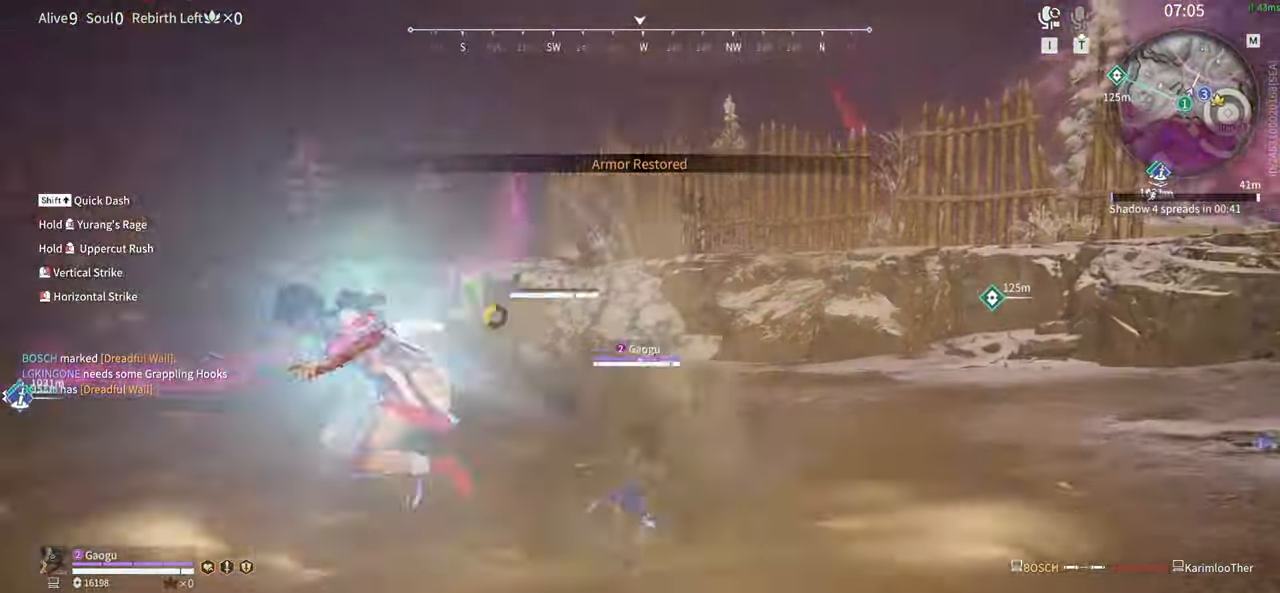
{"keys": [], "mouse": [], "events": [[50, "mouse_right", "up"], [100, "mouse_right", "down"], [200, "mouse_right", "up"], [250, "mouse_right", "down"], [350, "mouse_right", "up"], [434, "mouse_right", "down"], [484, "mouse_right", "up"]]}
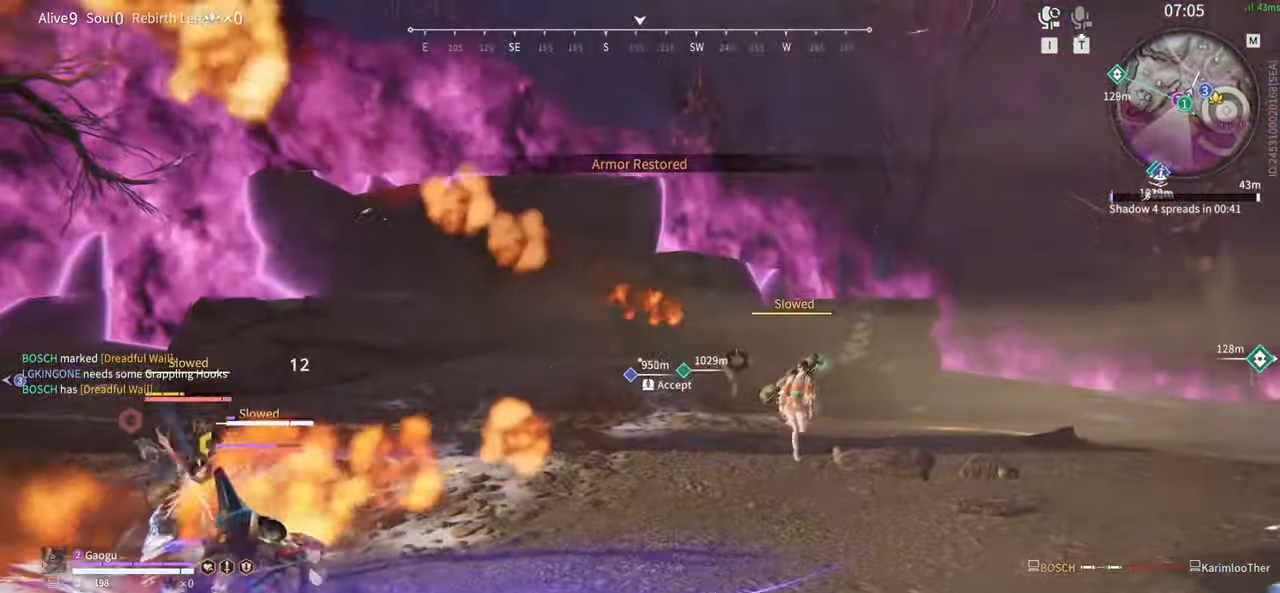
{"keys": [], "mouse": ["right"], "events": [[67, "mouse_right", "down"], [117, "mouse_right", "up"], [217, "mouse_right", "down"], [300, "mouse_right", "up"], [350, "mouse_right", "down"], [450, "mouse_right", "up"], [500, "mouse_right", "down"]]}
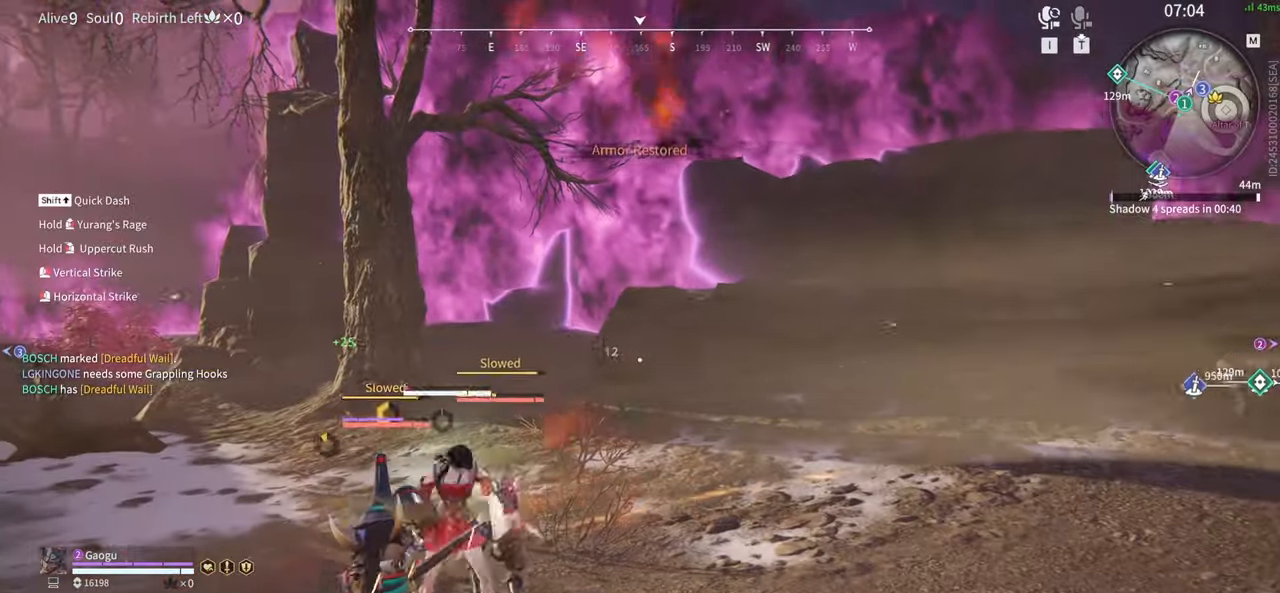
{"keys": [], "mouse": ["right"], "events": [[100, "mouse_right", "up"], [184, "mouse_right", "down"], [267, "mouse_right", "up"], [317, "mouse_right", "down"], [417, "mouse_right", "up"], [417, "s", "down"], [500, "mouse_right", "down"], [500, "s", "up"]]}